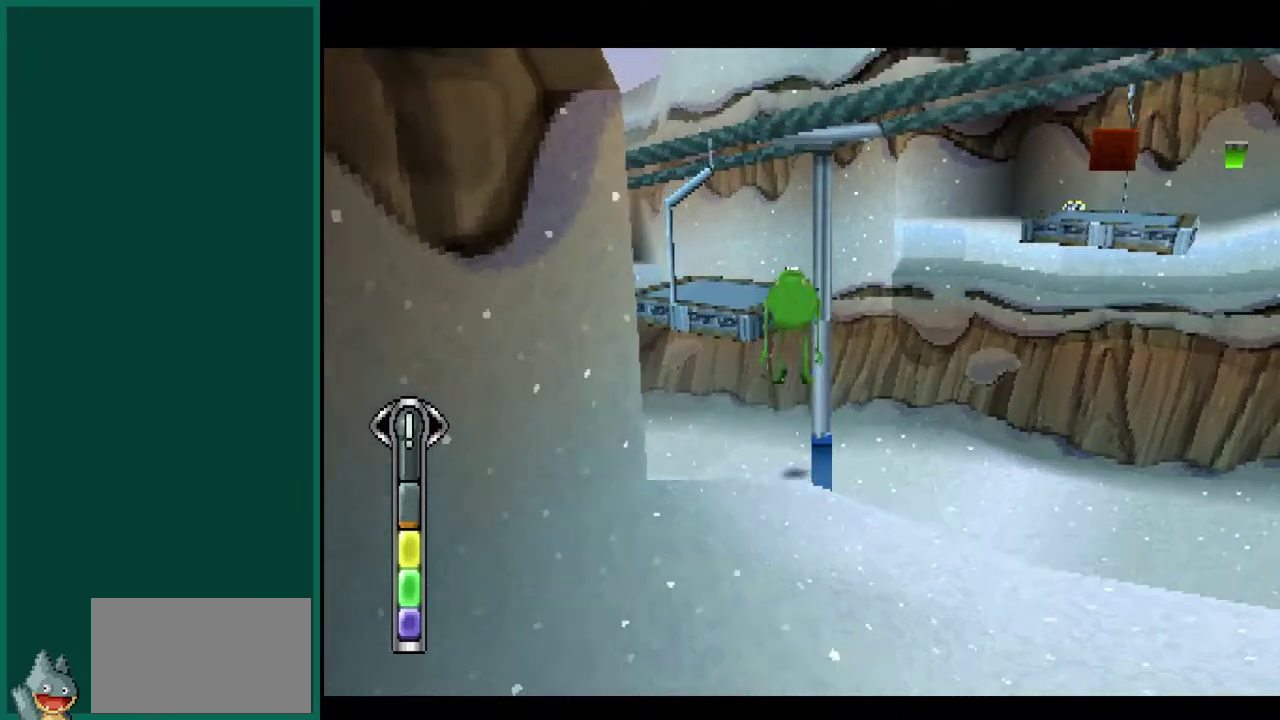
Gameplay with a controller (PlayStation layout); each line is a JSON object with the inputs held at the frame after it. "events" lists button and stick changes between this image and that frame as [ms after this image, input, new state], when the widget could be followed in between. This overlay highlights the sticks when they move; stick clicks (L3) are not distinguishable. Not read: L3 R3 SQUARE.
{"buttons": ["CROSS"], "left_stick": "up-right", "events": [[67, "left_stick", "up-right"], [150, "CROSS", "up"], [300, "CROSS", "down"]]}
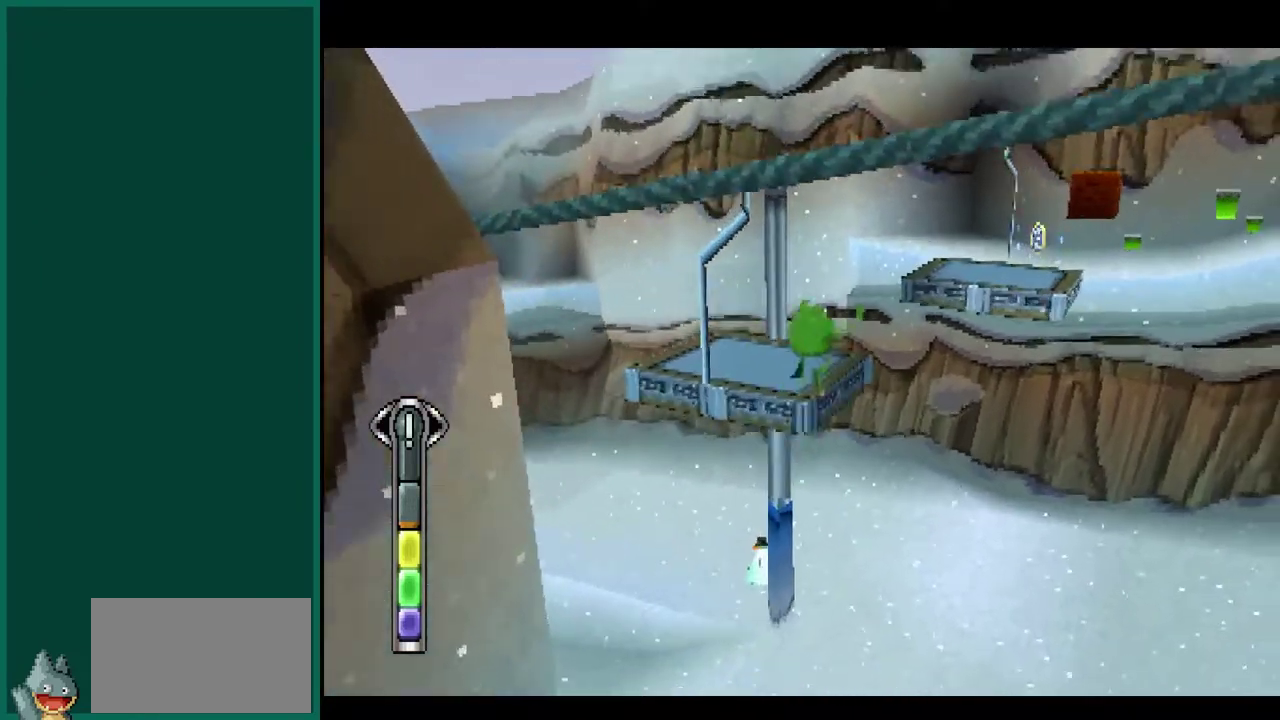
{"buttons": ["CROSS"], "left_stick": "up", "events": [[467, "left_stick", "up"]]}
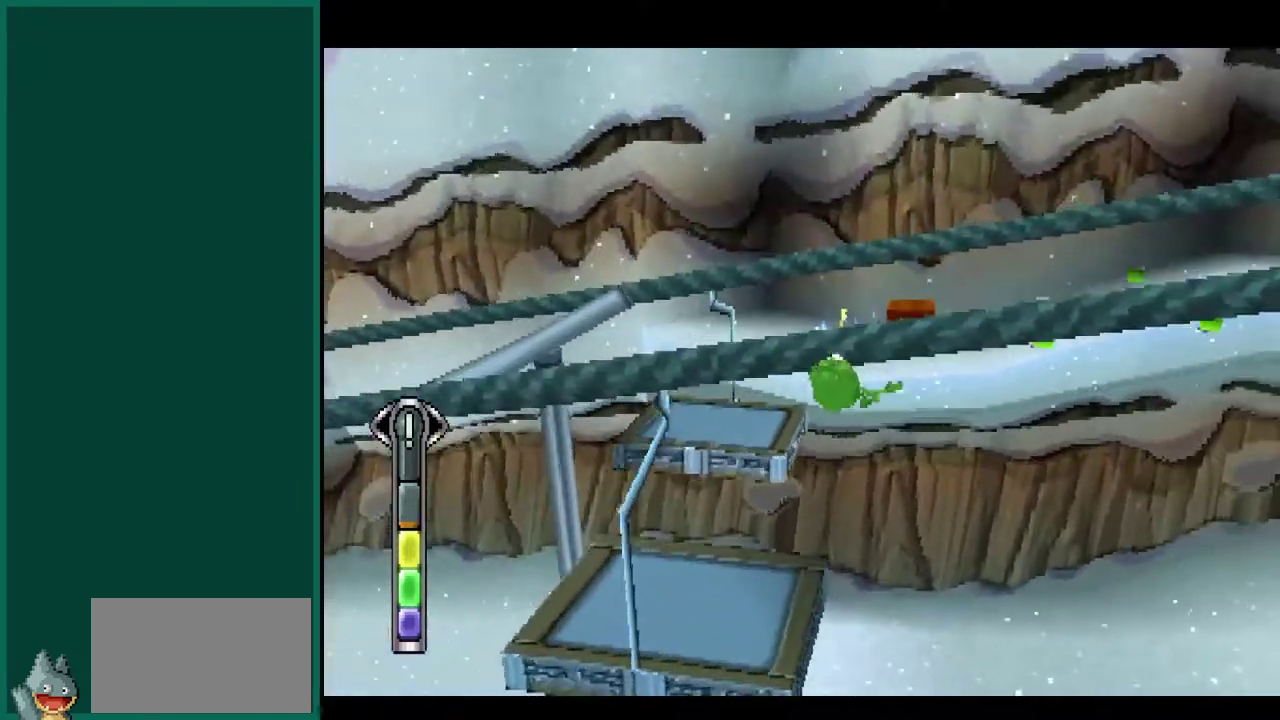
{"buttons": [], "left_stick": "right", "events": [[17, "left_stick", "up-left"], [100, "left_stick", "down-left"], [183, "left_stick", "down"], [200, "CROSS", "up"], [300, "left_stick", "down-right"], [417, "left_stick", "right"]]}
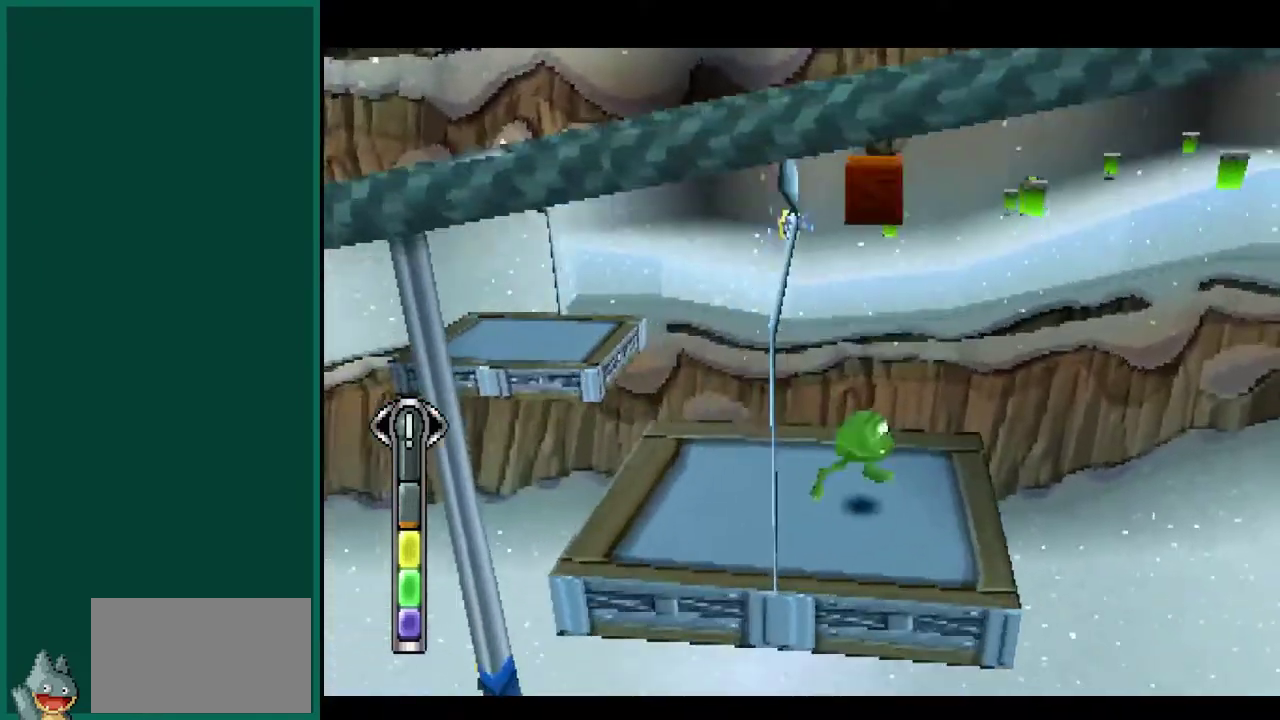
{"buttons": [], "left_stick": "down-left", "events": [[133, "left_stick", "center"], [433, "left_stick", "left"], [500, "left_stick", "down-left"]]}
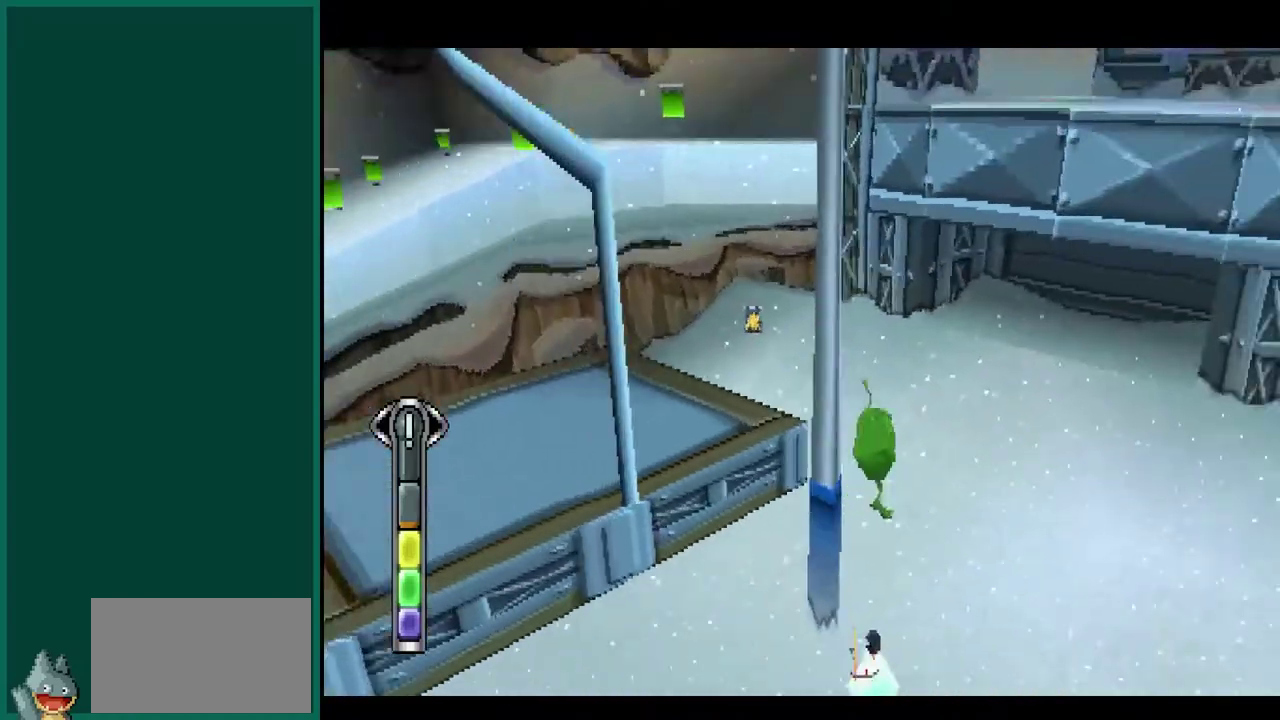
{"buttons": [], "left_stick": "up"}
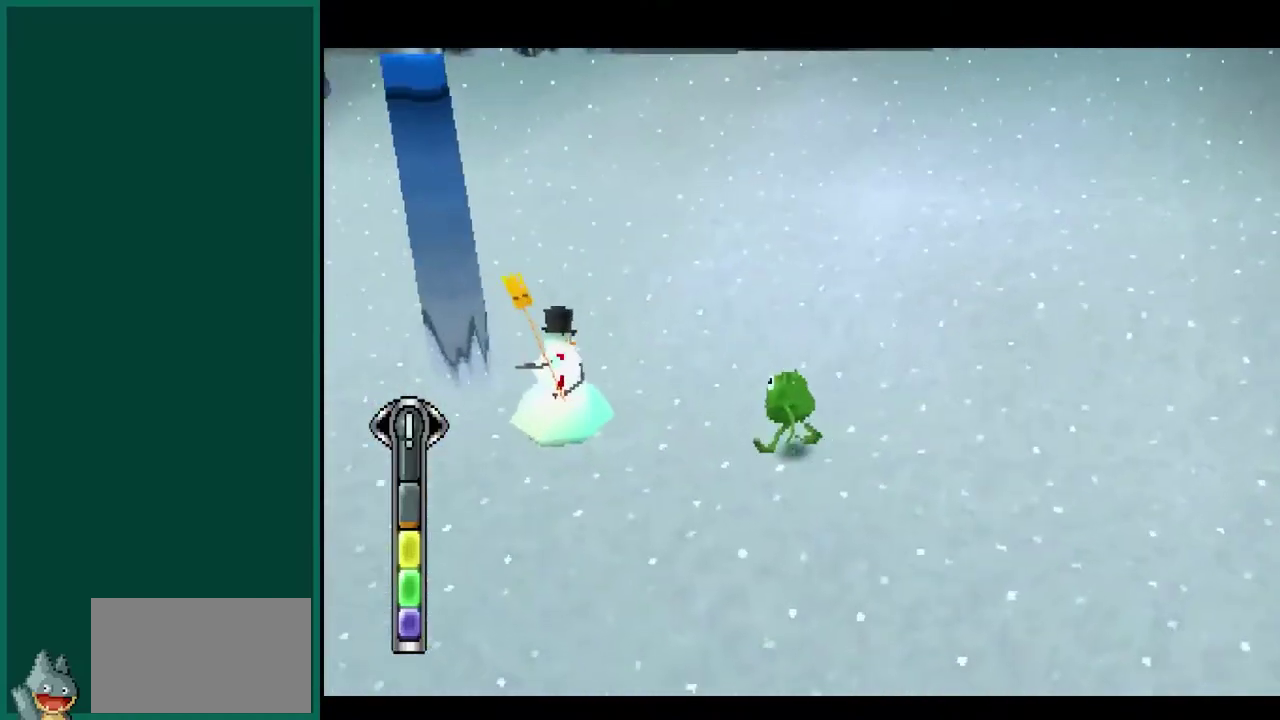
{"buttons": [], "left_stick": "down-left", "events": [[50, "left_stick", "up-left"], [117, "left_stick", "left"], [183, "left_stick", "down-left"]]}
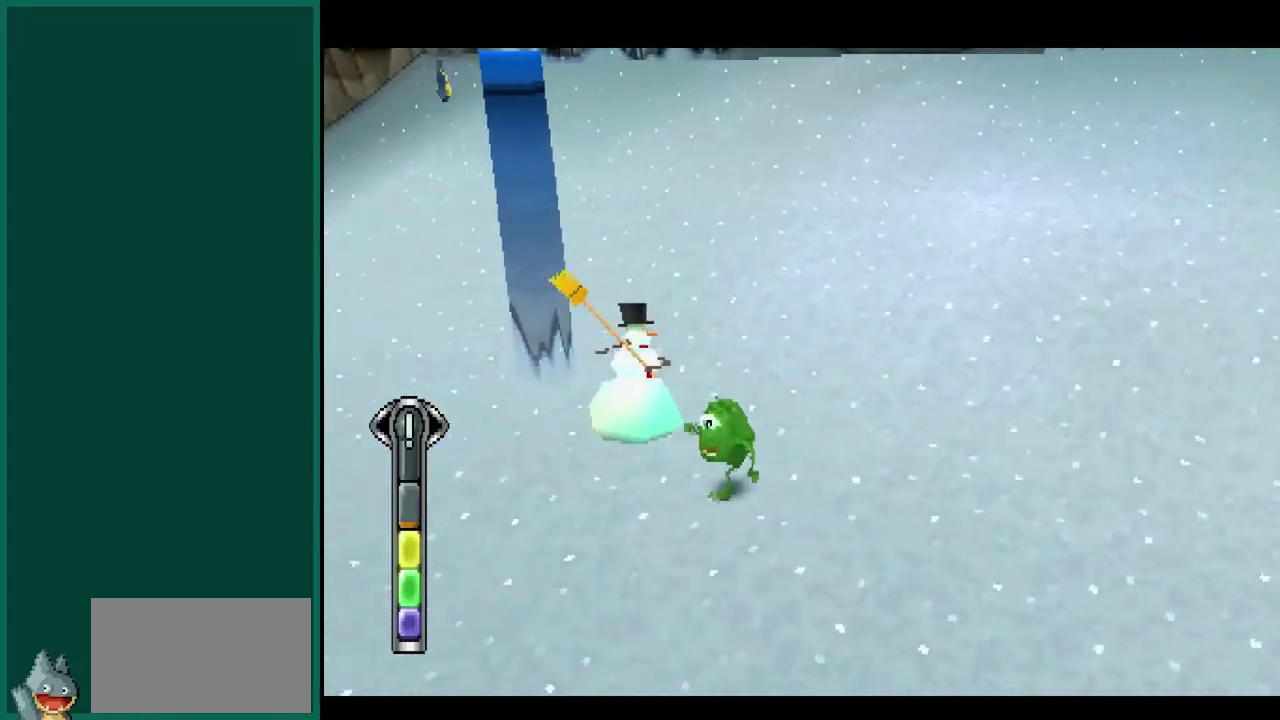
{"buttons": [], "left_stick": "left", "events": [[183, "left_stick", "left"]]}
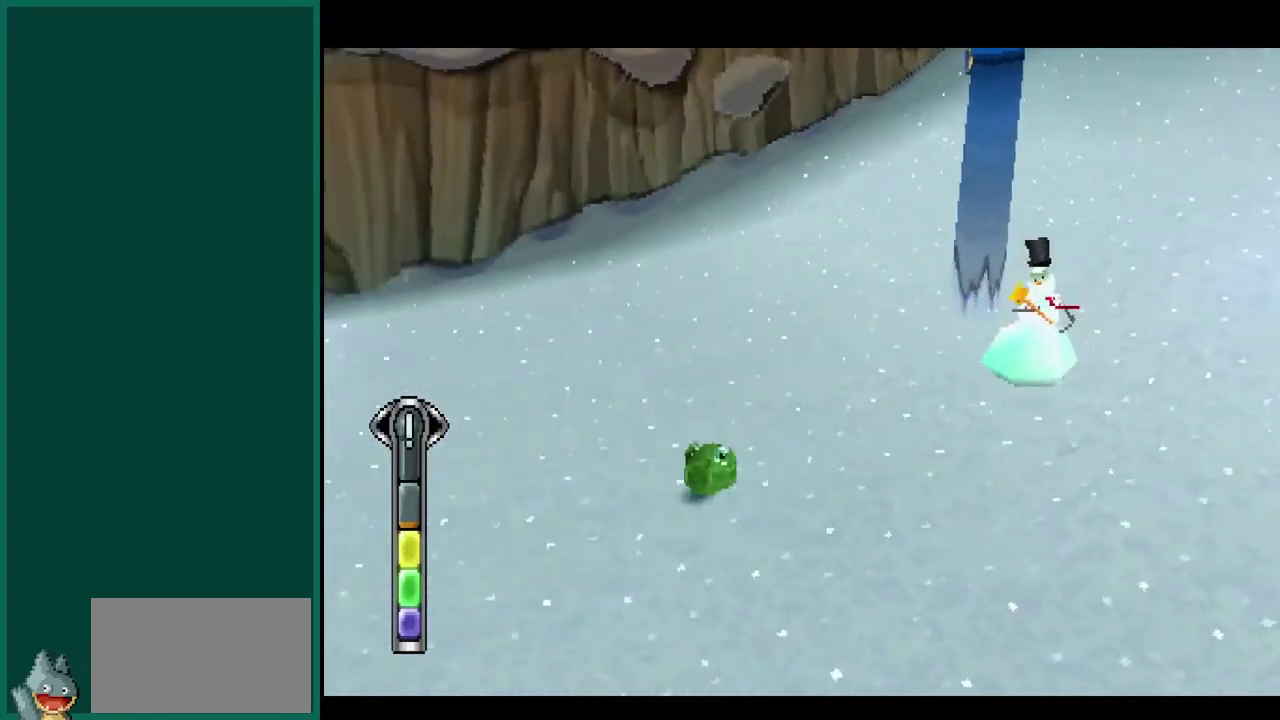
{"buttons": [], "left_stick": "left", "events": []}
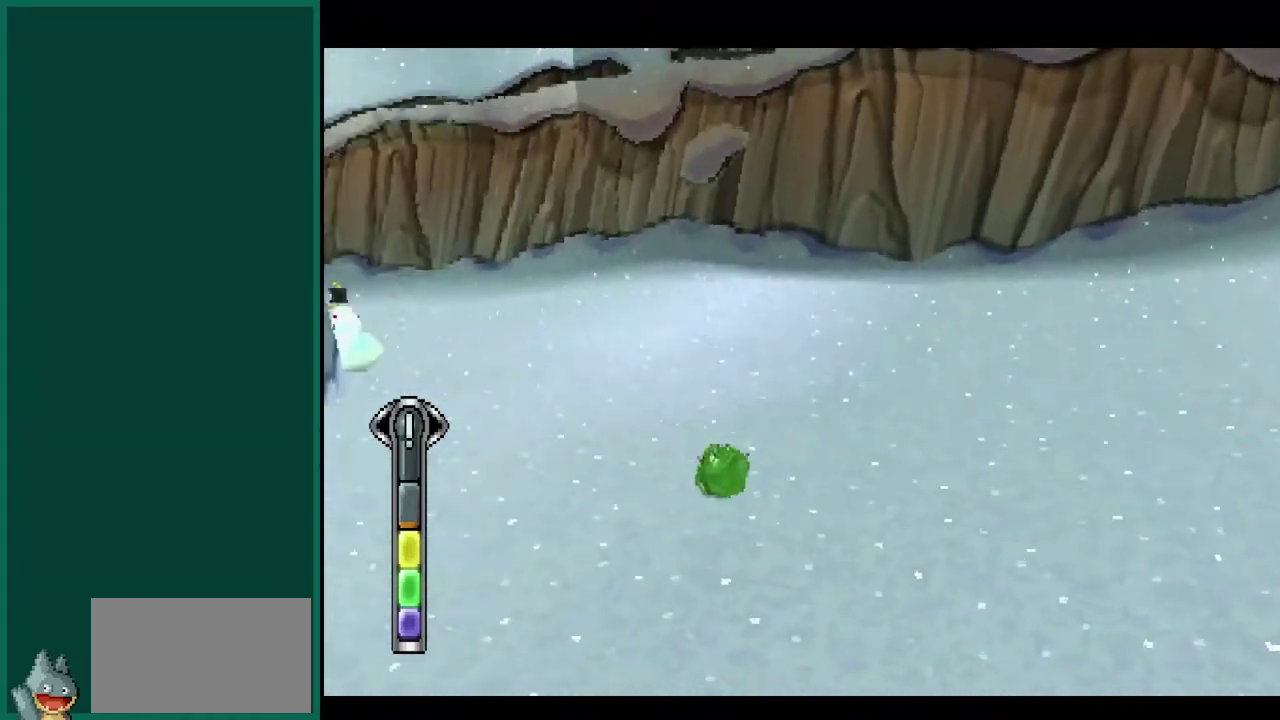
{"buttons": [], "left_stick": "up-left", "events": [[83, "left_stick", "up-left"]]}
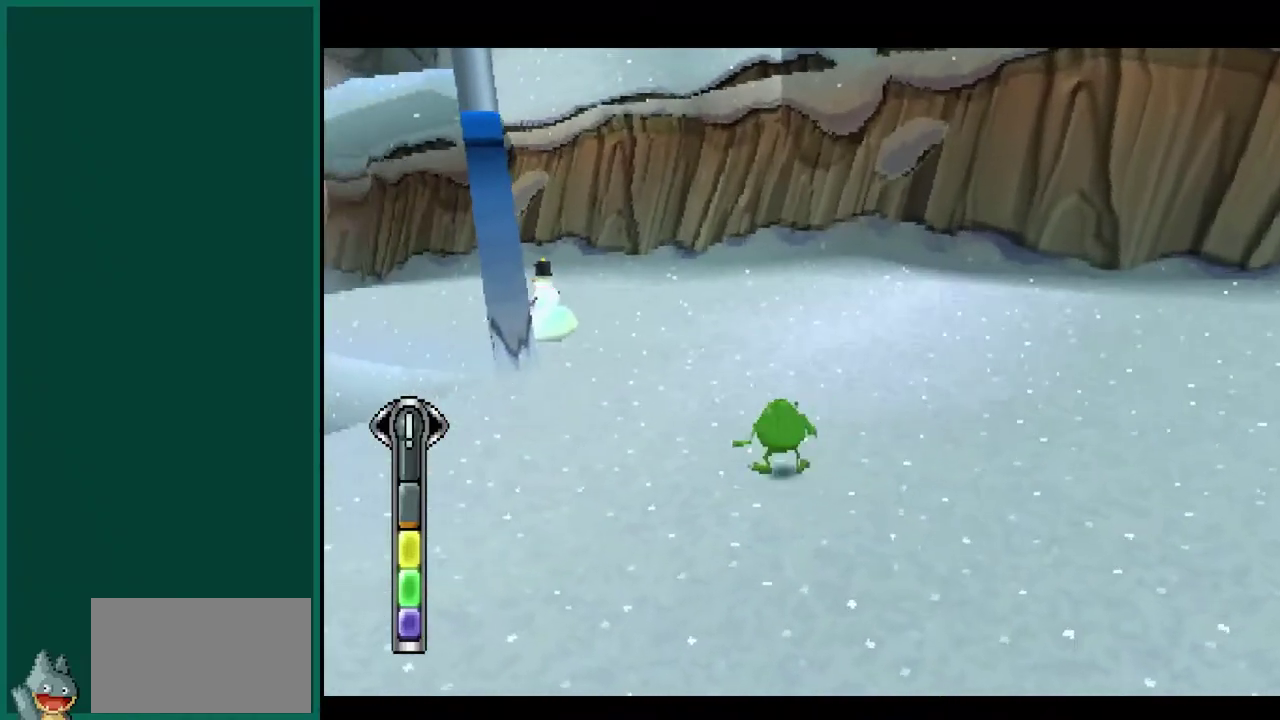
{"buttons": [], "left_stick": "up-left", "events": []}
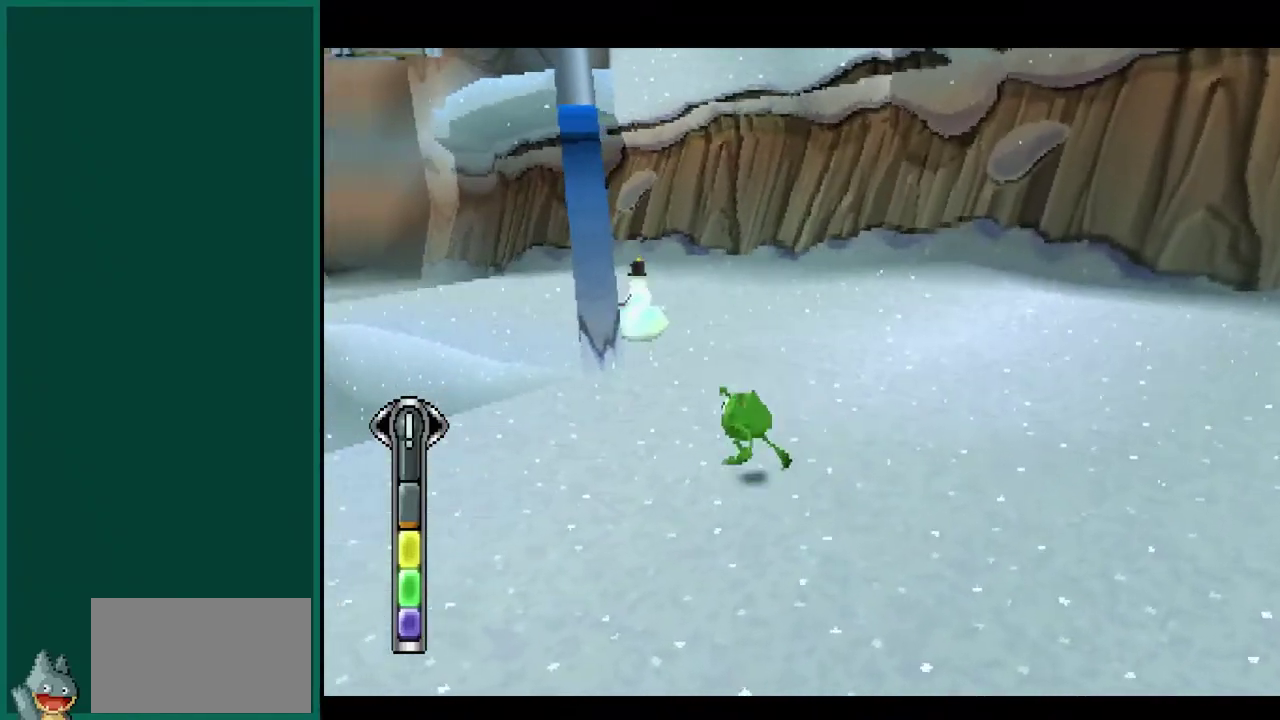
{"buttons": [], "left_stick": "up", "events": [[483, "left_stick", "up"]]}
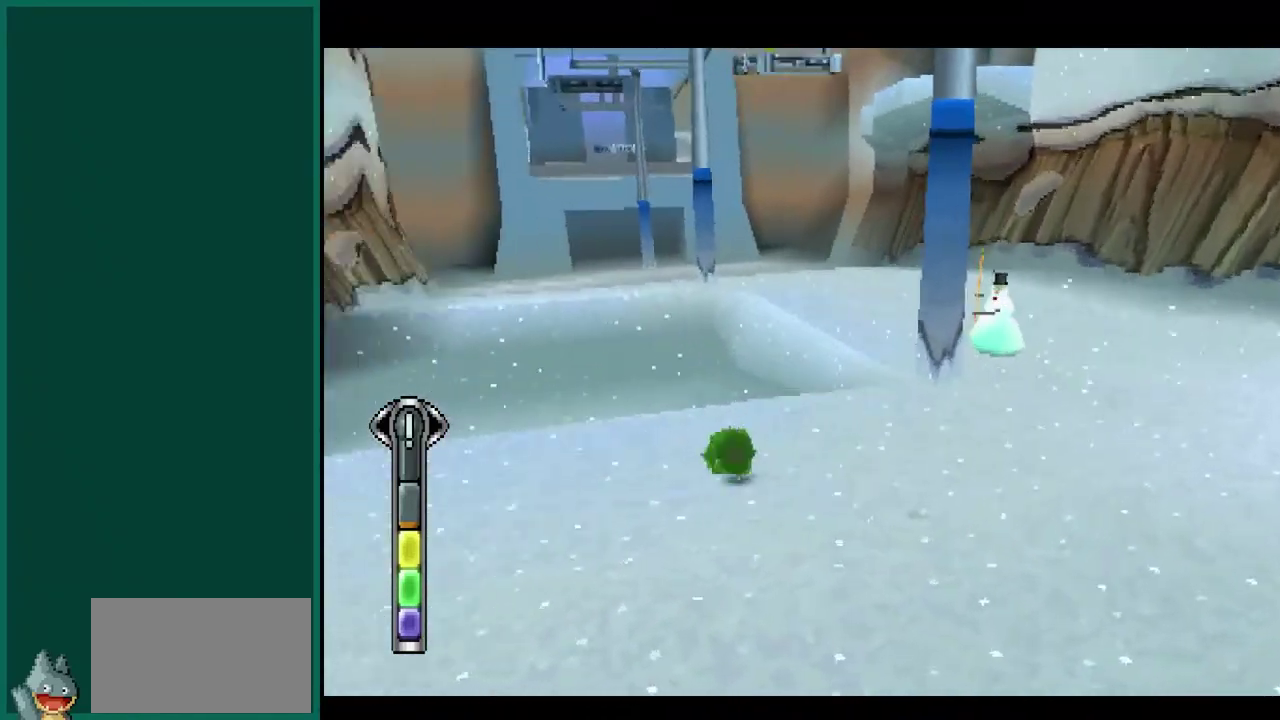
{"buttons": [], "left_stick": "up", "events": []}
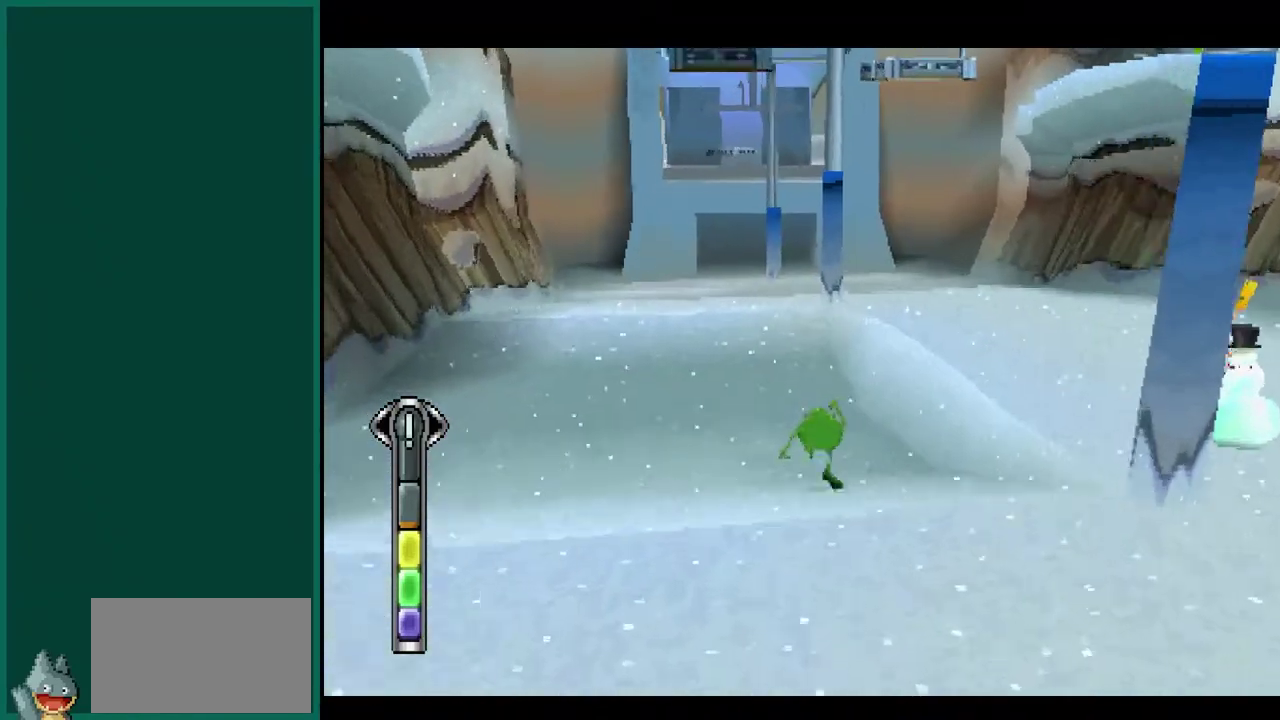
{"buttons": [], "left_stick": "up", "events": []}
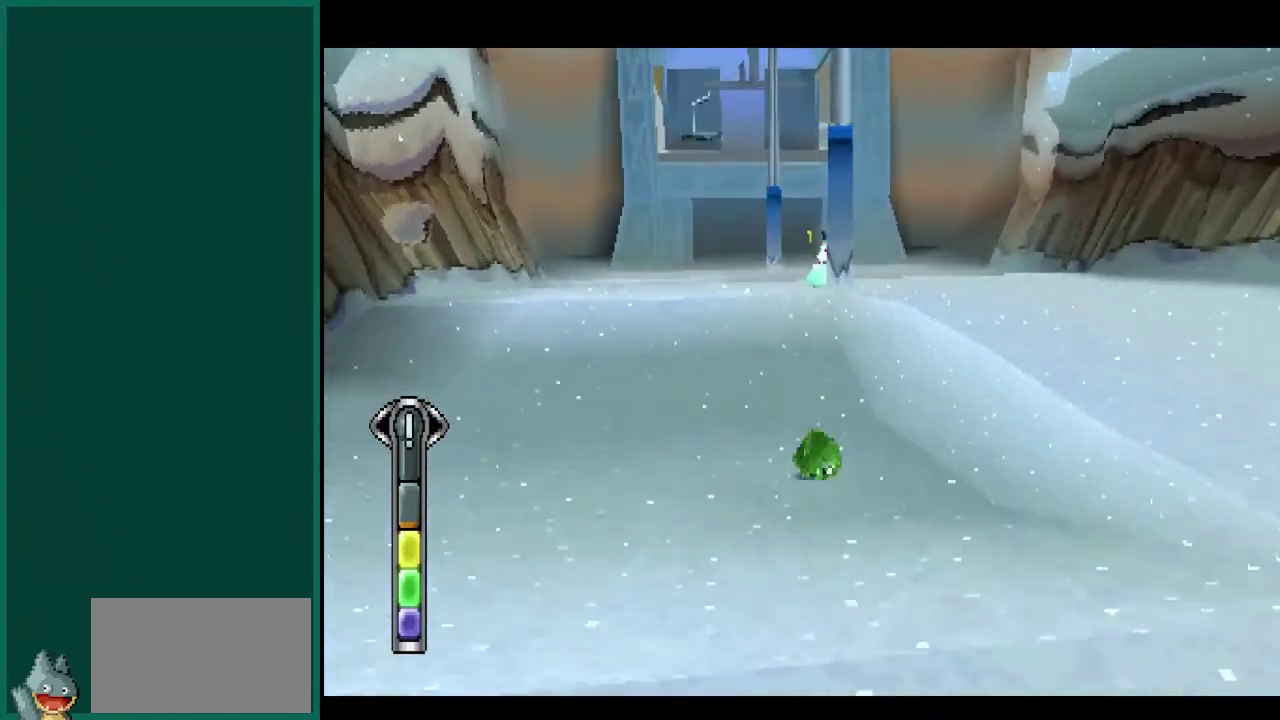
{"buttons": [], "left_stick": "up-left", "events": [[117, "left_stick", "up-left"]]}
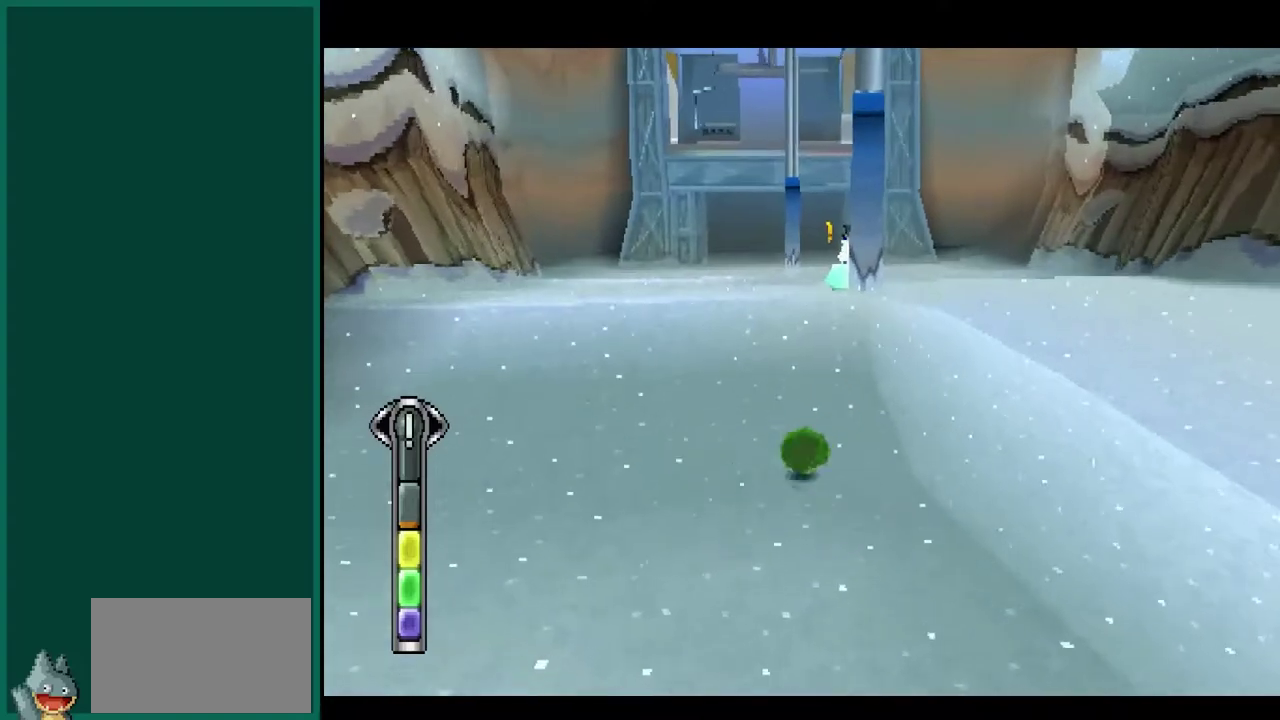
{"buttons": [], "left_stick": "up-left", "events": []}
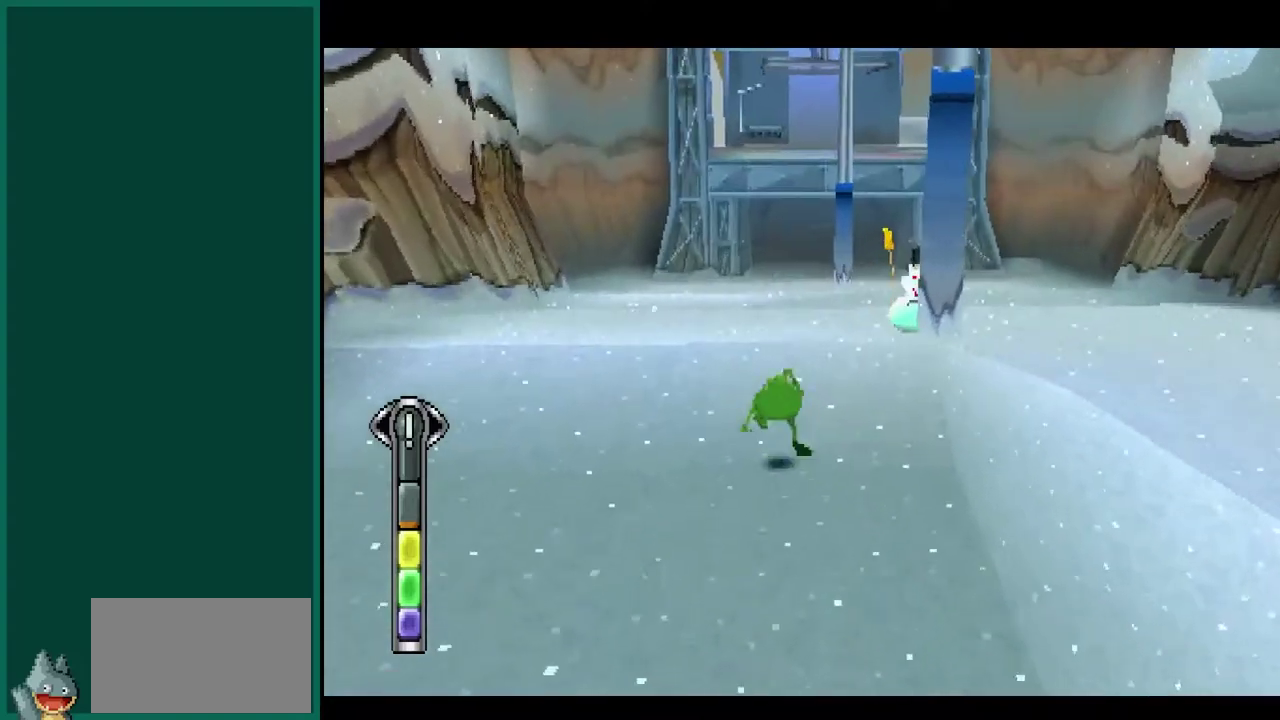
{"buttons": [], "left_stick": "up-left", "events": []}
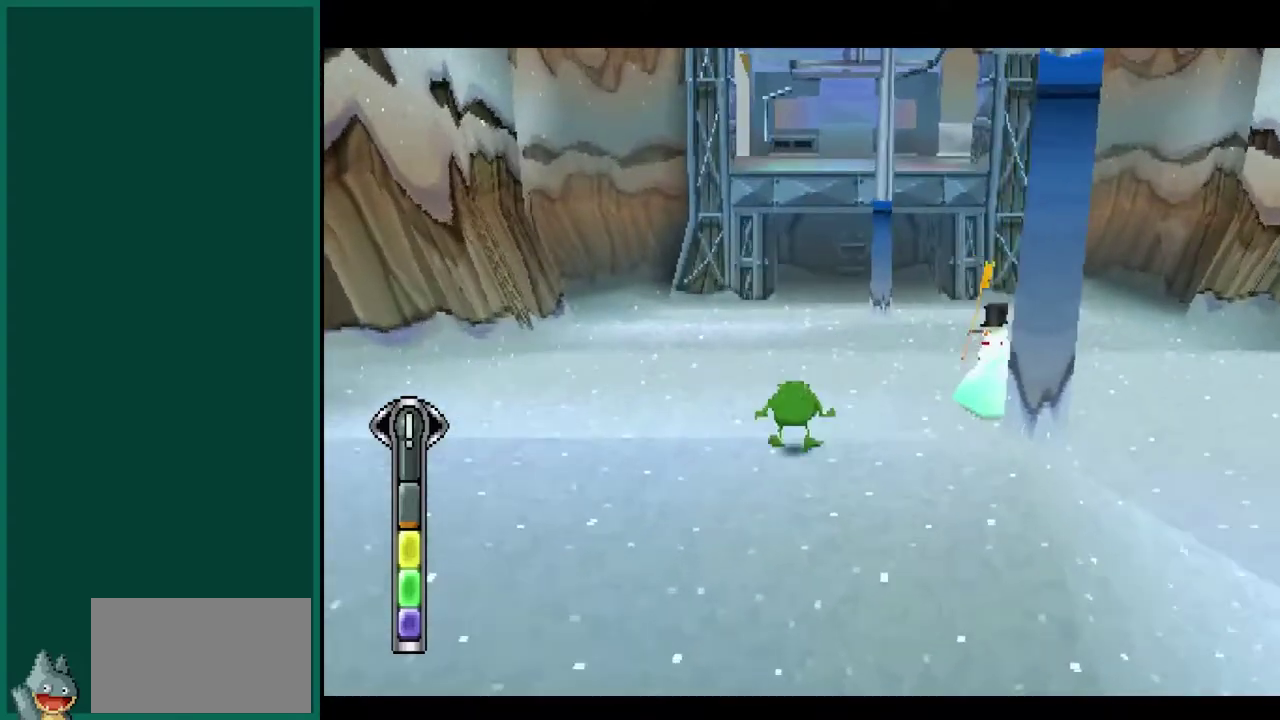
{"buttons": [], "left_stick": "up", "events": [[283, "left_stick", "up"]]}
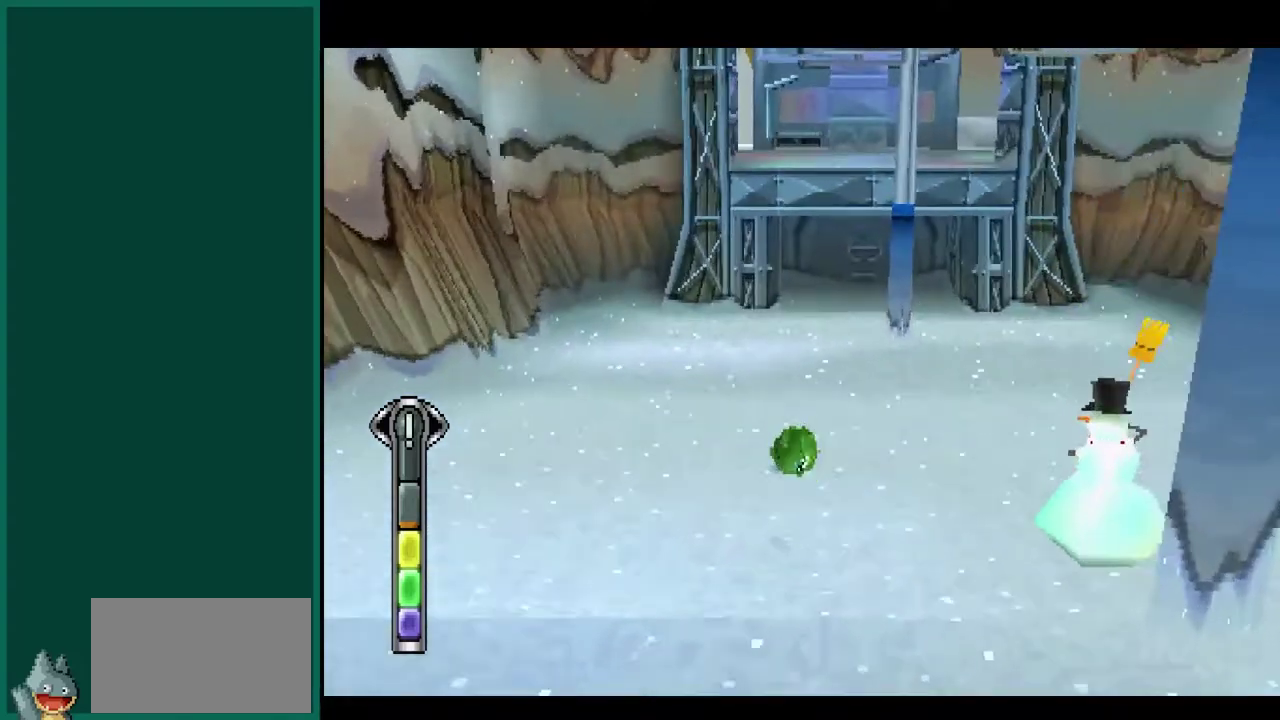
{"buttons": [], "left_stick": "up", "events": []}
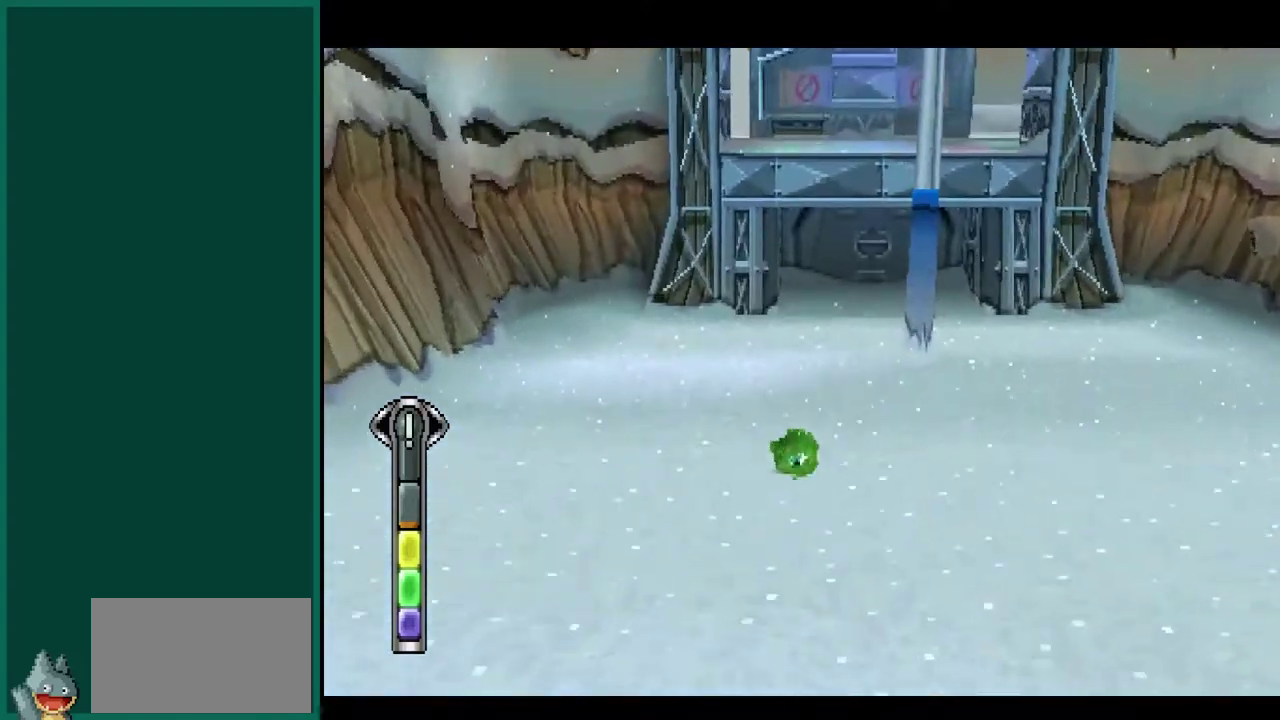
{"buttons": [], "left_stick": "up", "events": []}
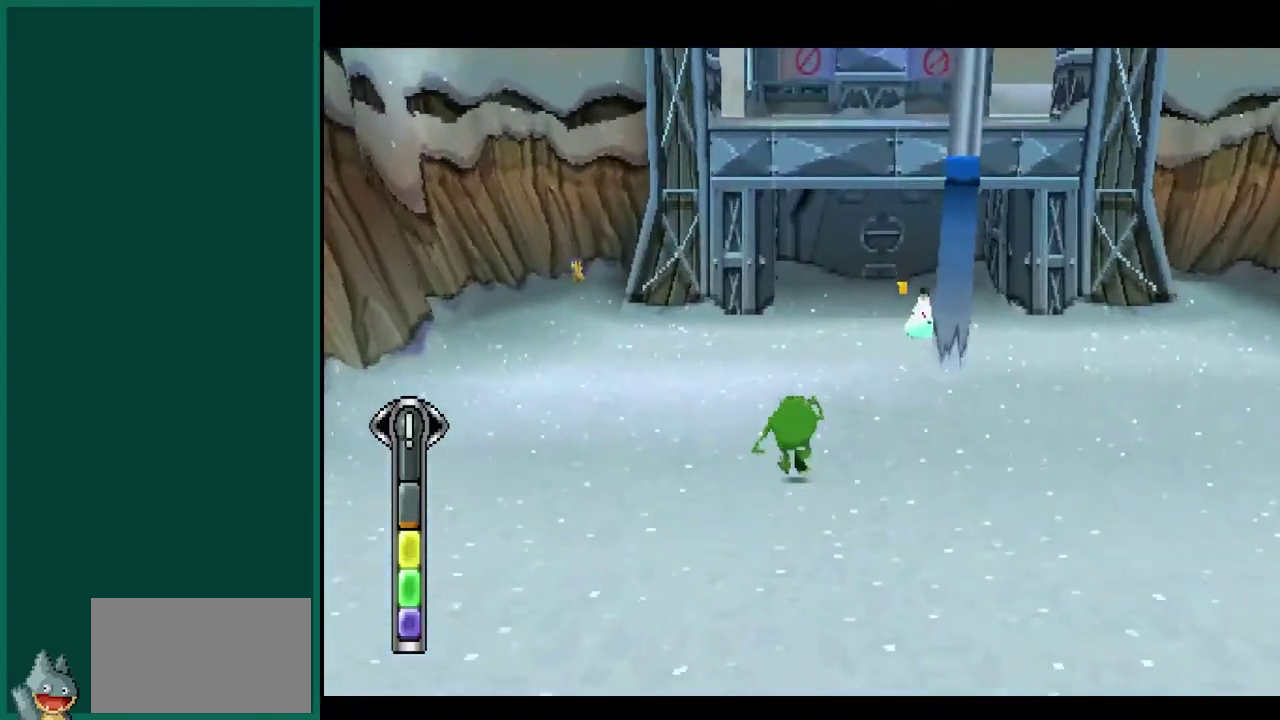
{"buttons": [], "left_stick": "up", "events": []}
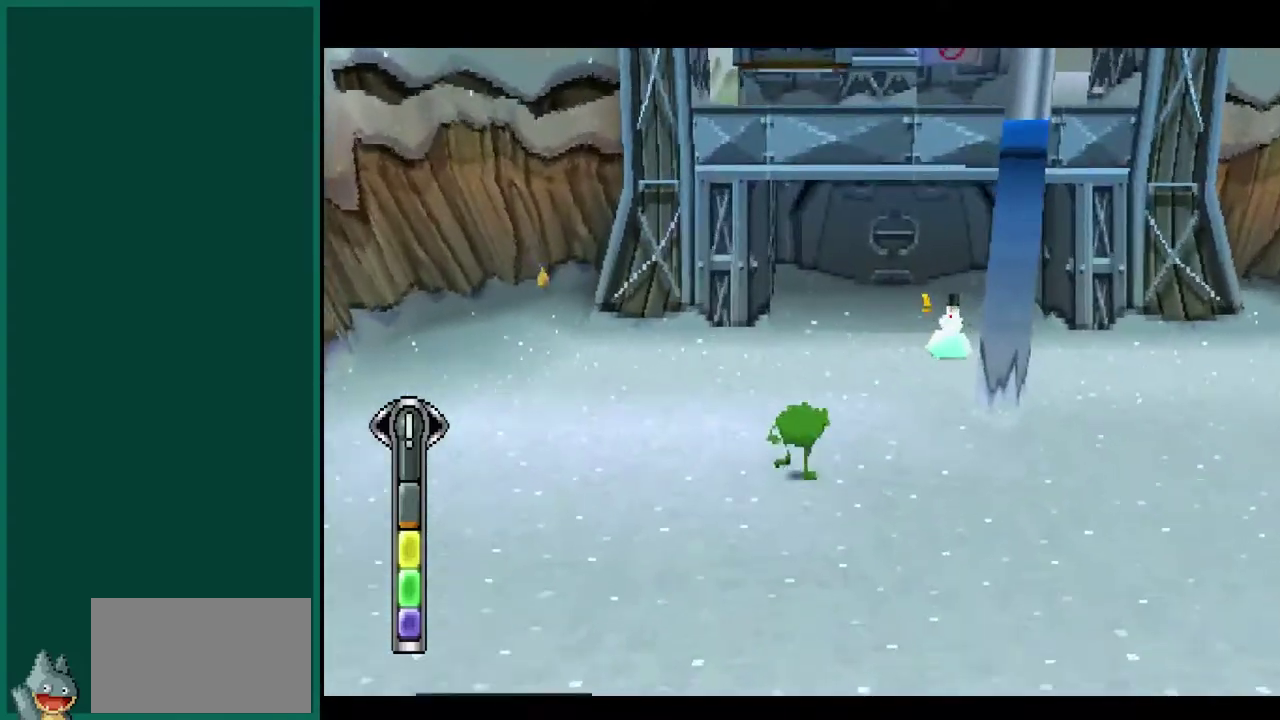
{"buttons": [], "left_stick": "up", "events": []}
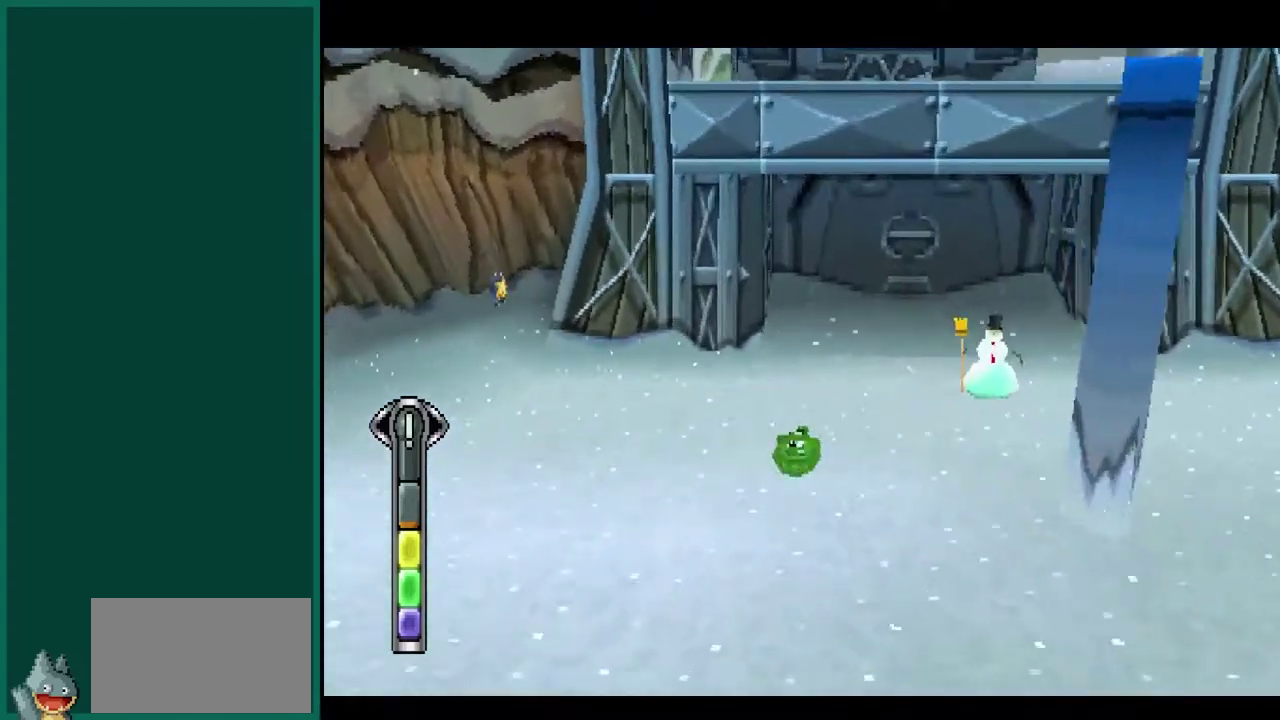
{"buttons": [], "left_stick": "up", "events": []}